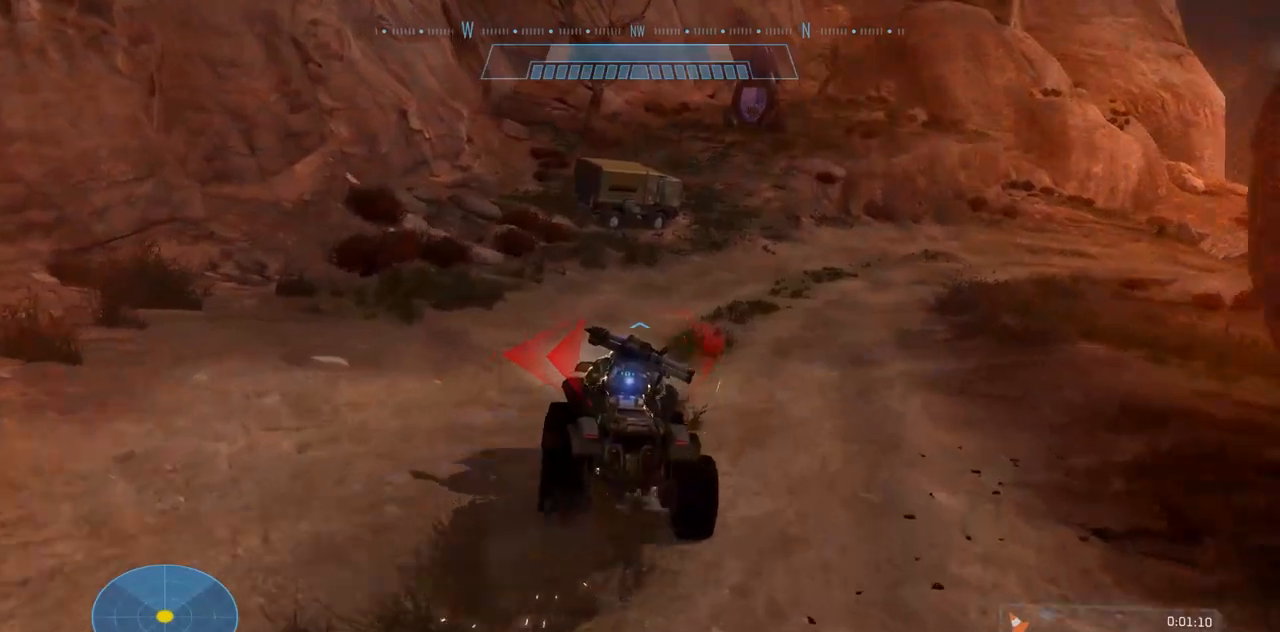
Gameplay with a controller (Xbox layout); each line is a JSON object with the inputs held at the frame after it. "events" lists button and stick changes between this image and that frame as [ms after this image, input, new state], when the widget could be followed in between. Not read: B DPAD_DOWN DPAD_LEFT DPAD_RIGHT DPAD_UP L3 R3 X.
{"buttons": [], "left_stick": "up", "right_stick": "right", "events": [[167, "right_stick", "right"]]}
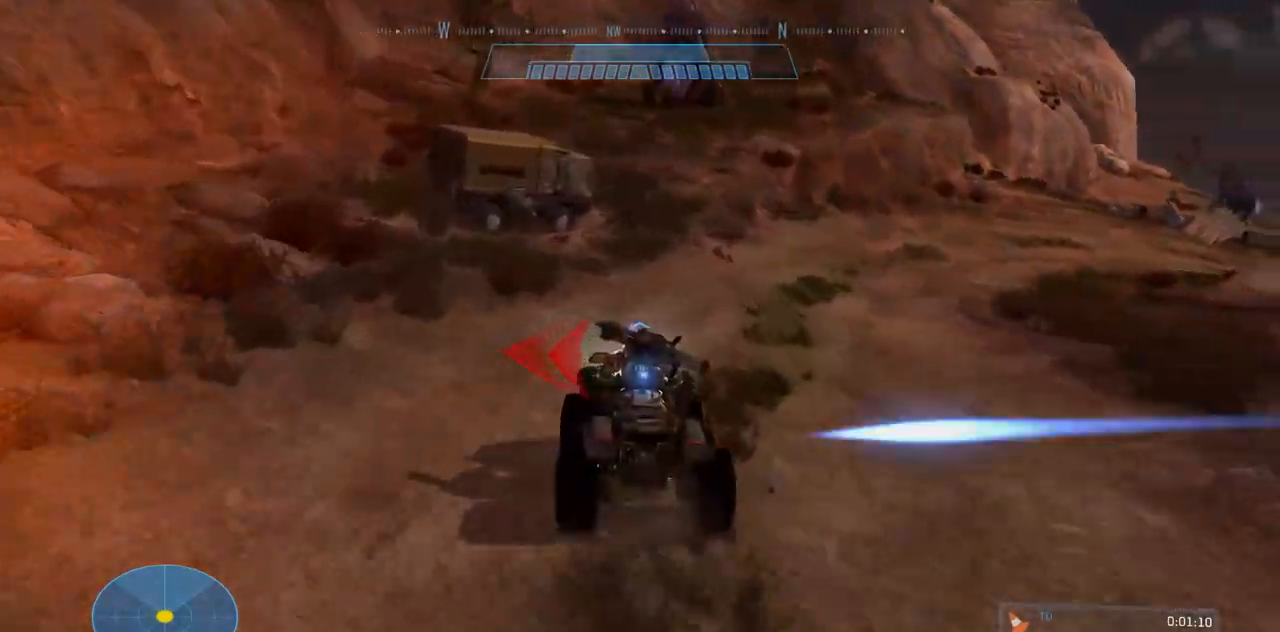
{"buttons": [], "left_stick": "up", "right_stick": "right", "events": []}
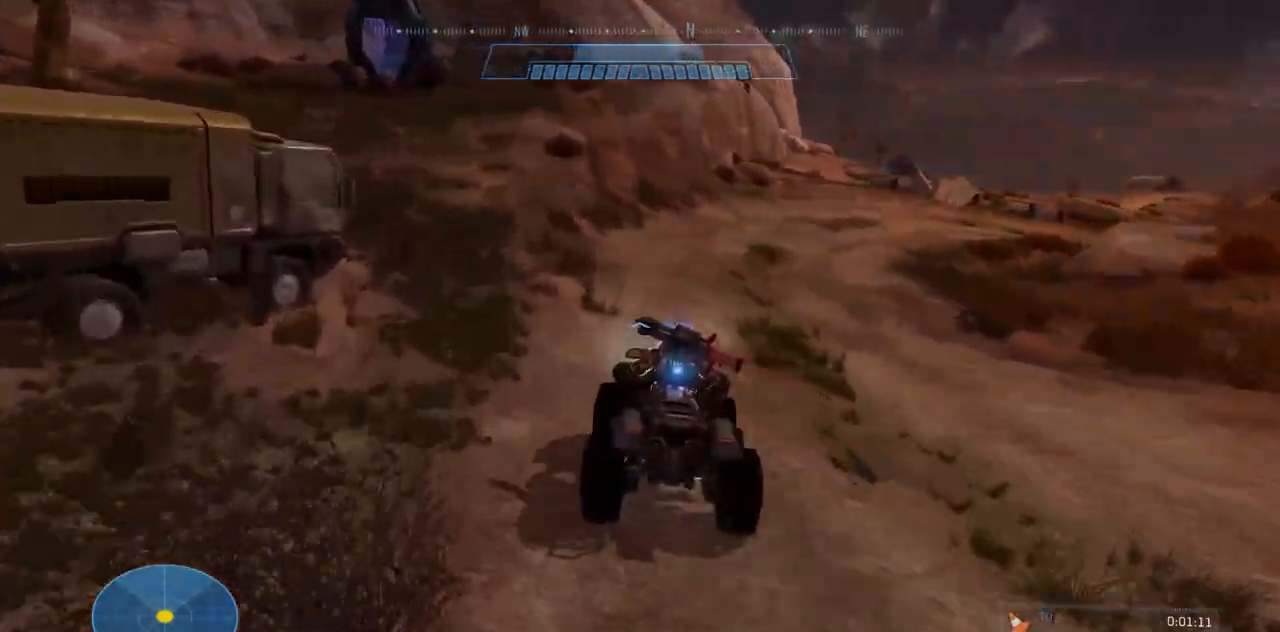
{"buttons": [], "left_stick": "up", "right_stick": "right", "events": []}
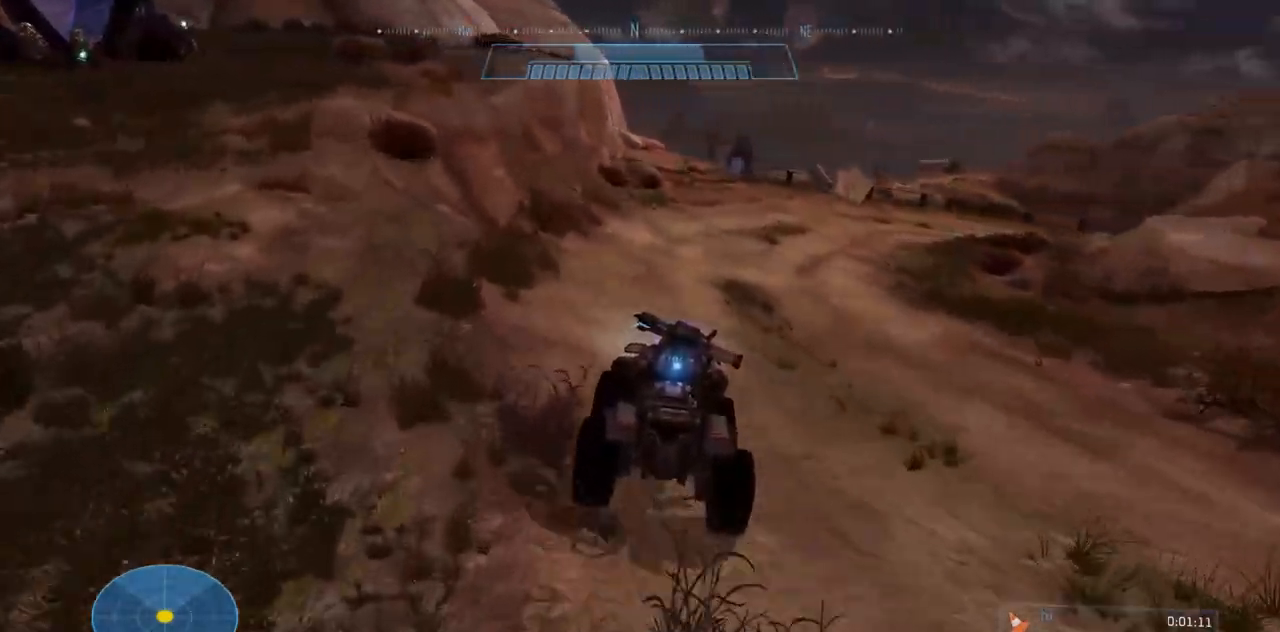
{"buttons": [], "left_stick": "up", "right_stick": "right", "events": []}
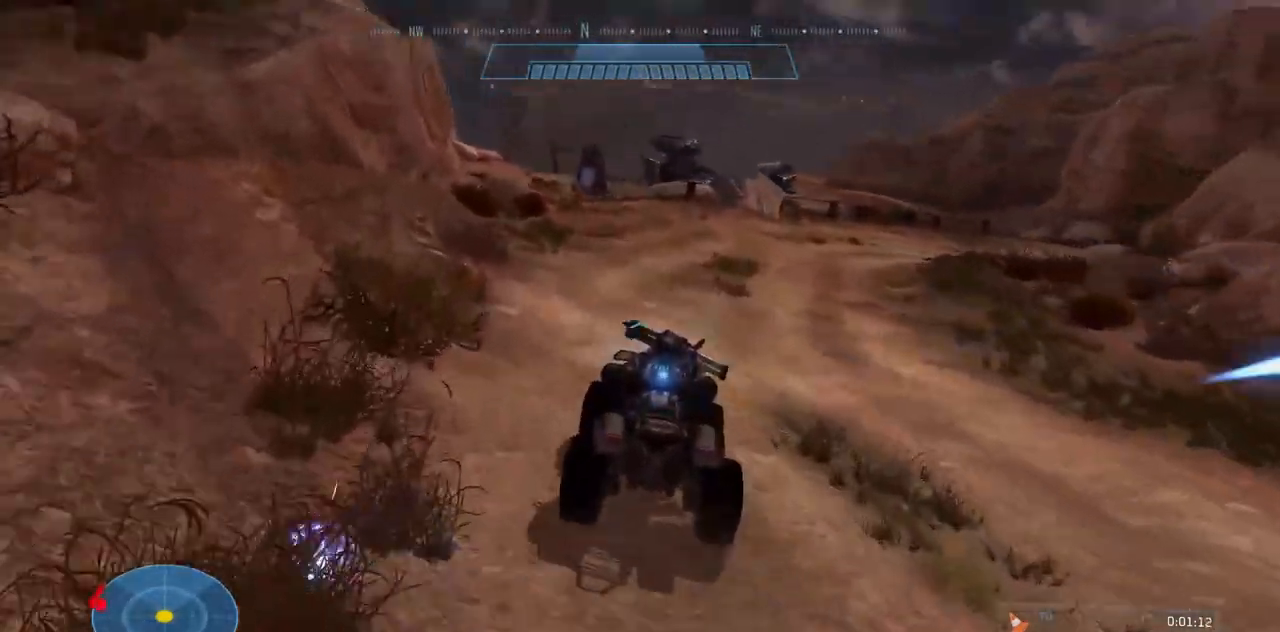
{"buttons": [], "left_stick": "up", "right_stick": "right", "events": []}
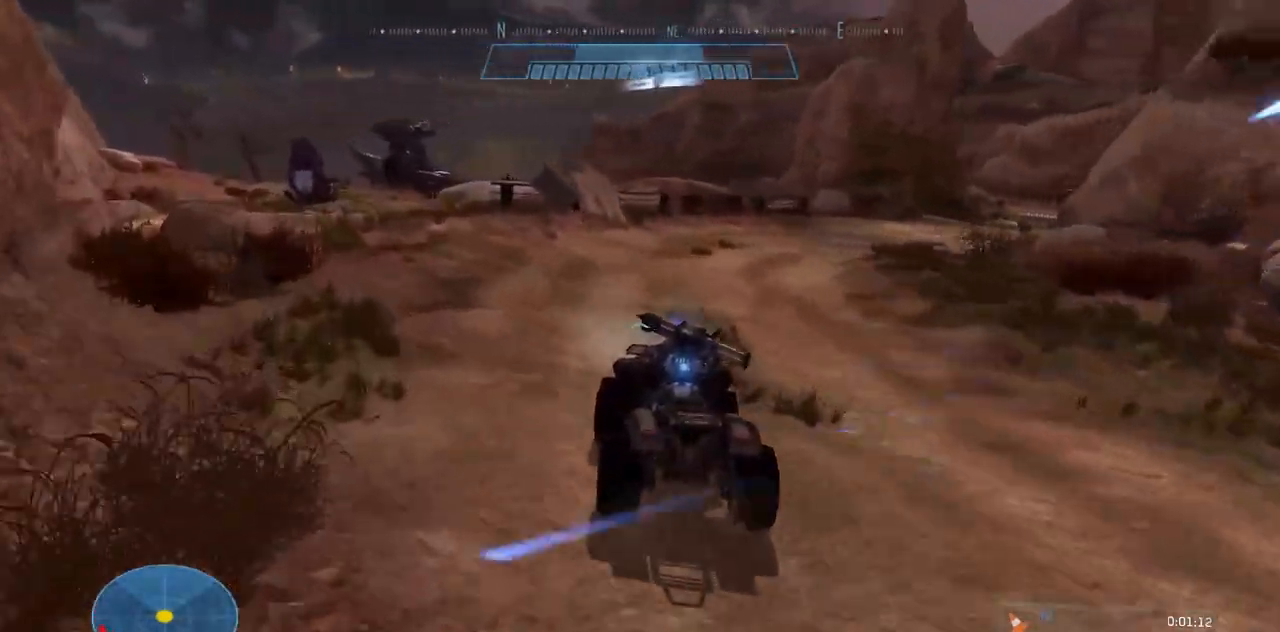
{"buttons": [], "left_stick": "up", "right_stick": "right", "events": []}
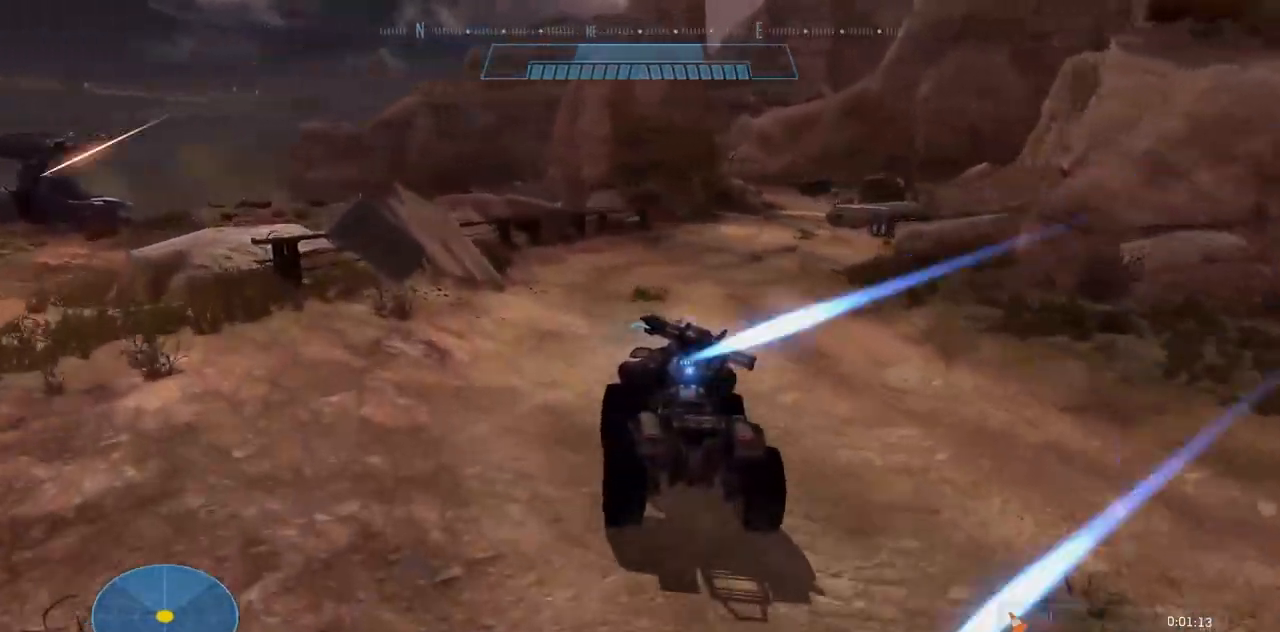
{"buttons": [], "left_stick": "up", "right_stick": "center"}
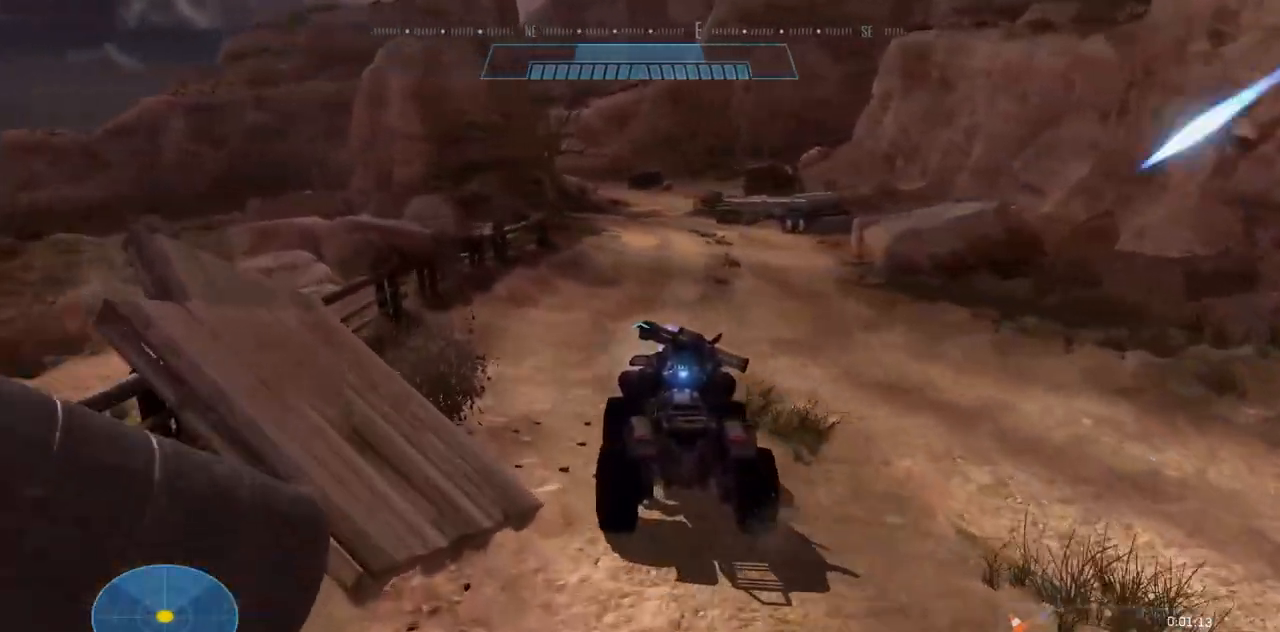
{"buttons": [], "left_stick": "up", "right_stick": "right", "events": [[83, "right_stick", "right"], [250, "right_stick", "center"], [450, "right_stick", "right"]]}
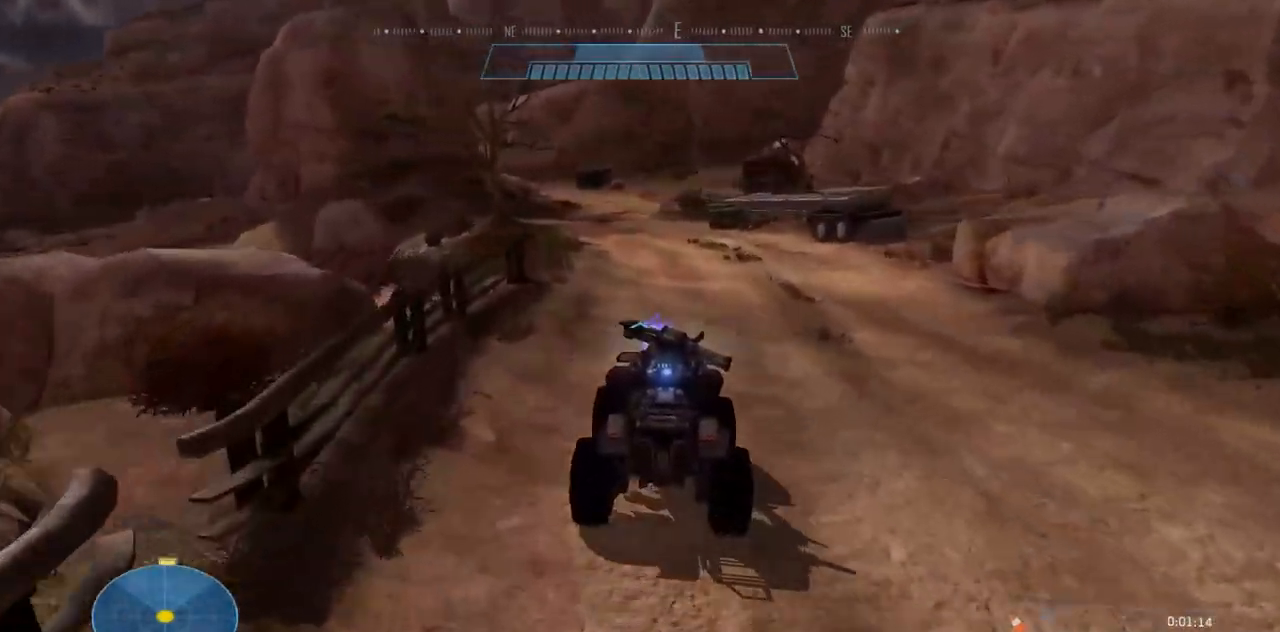
{"buttons": [], "left_stick": "up", "right_stick": "left", "events": [[117, "right_stick", "center"], [417, "right_stick", "left"]]}
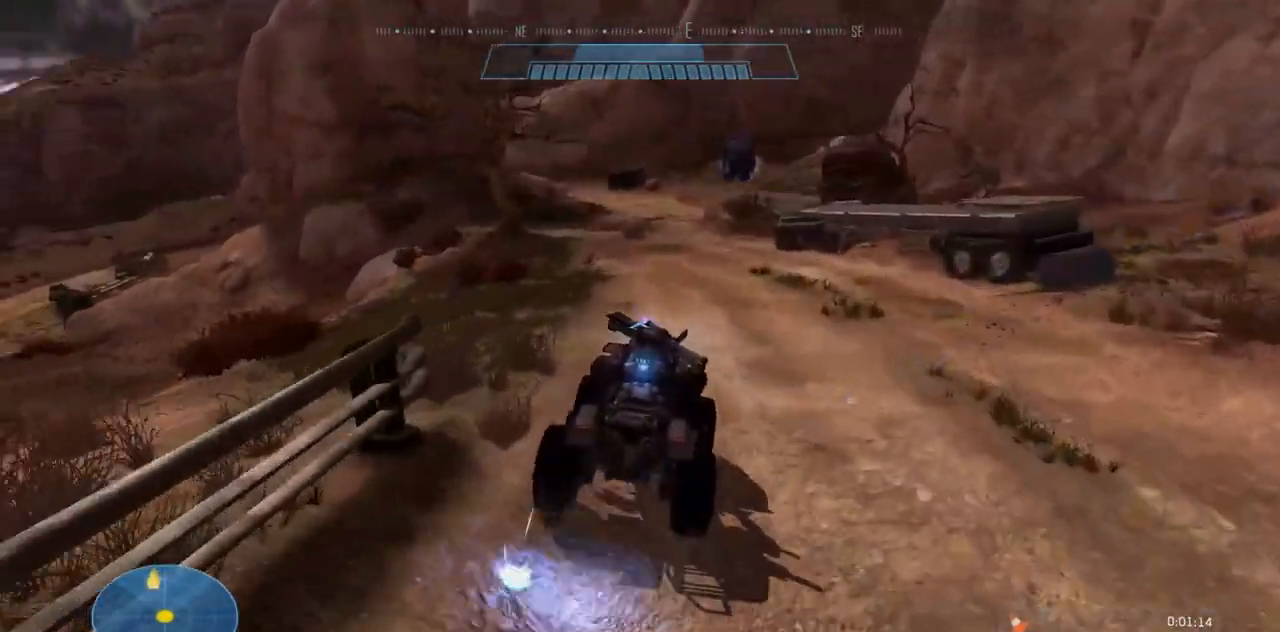
{"buttons": [], "left_stick": "up", "right_stick": "left"}
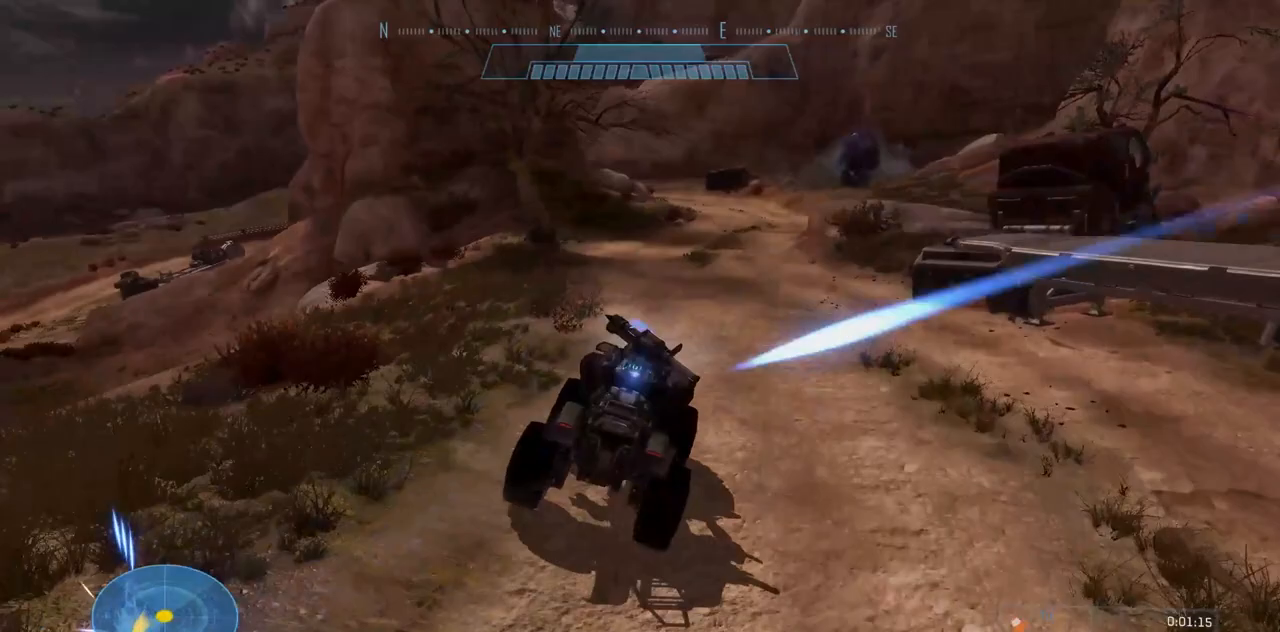
{"buttons": [], "left_stick": "up", "right_stick": "center", "events": [[151, "right_stick", "center"]]}
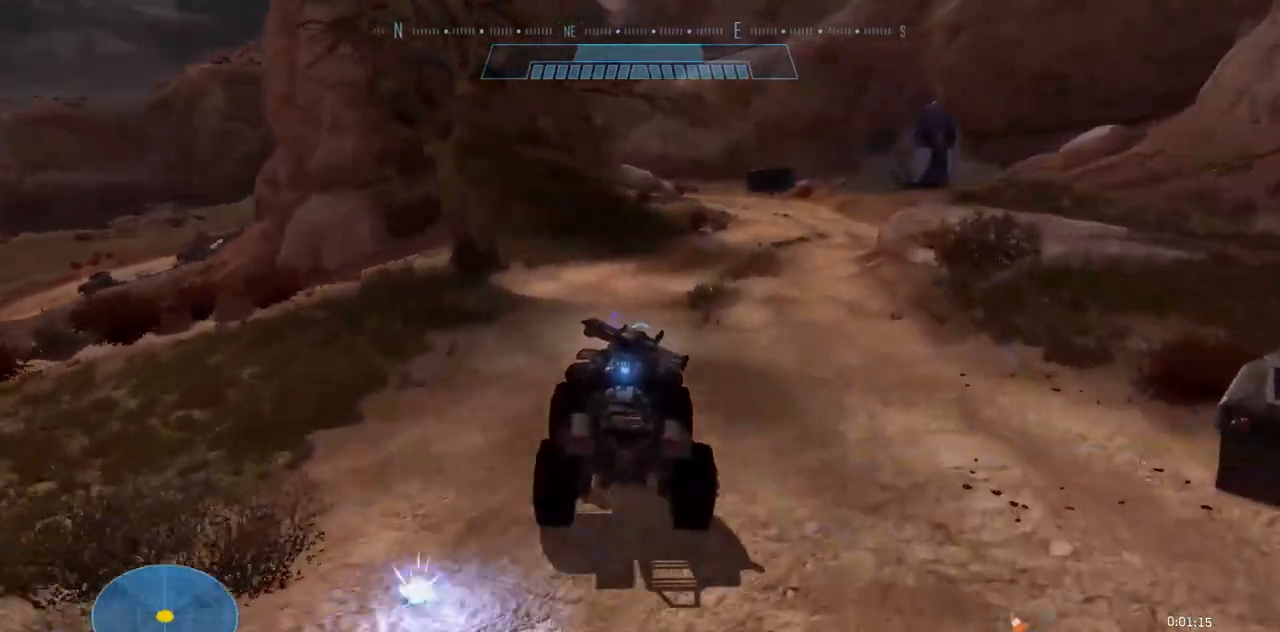
{"buttons": [], "left_stick": "up", "right_stick": "right"}
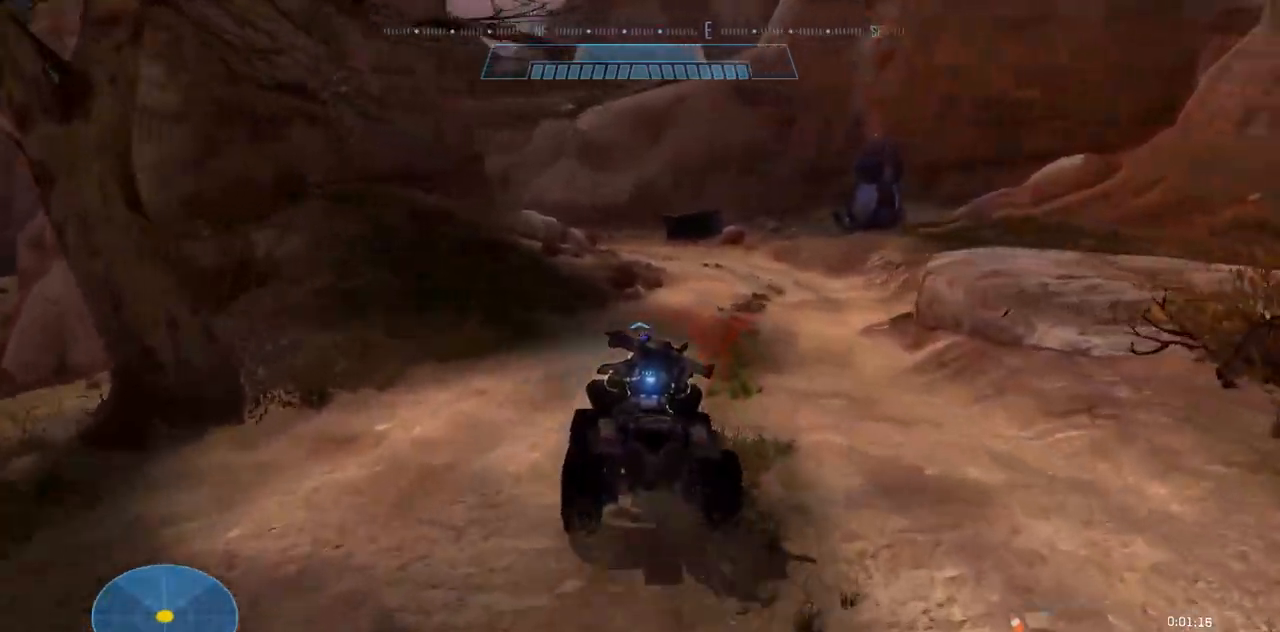
{"buttons": [], "left_stick": "up", "right_stick": "center"}
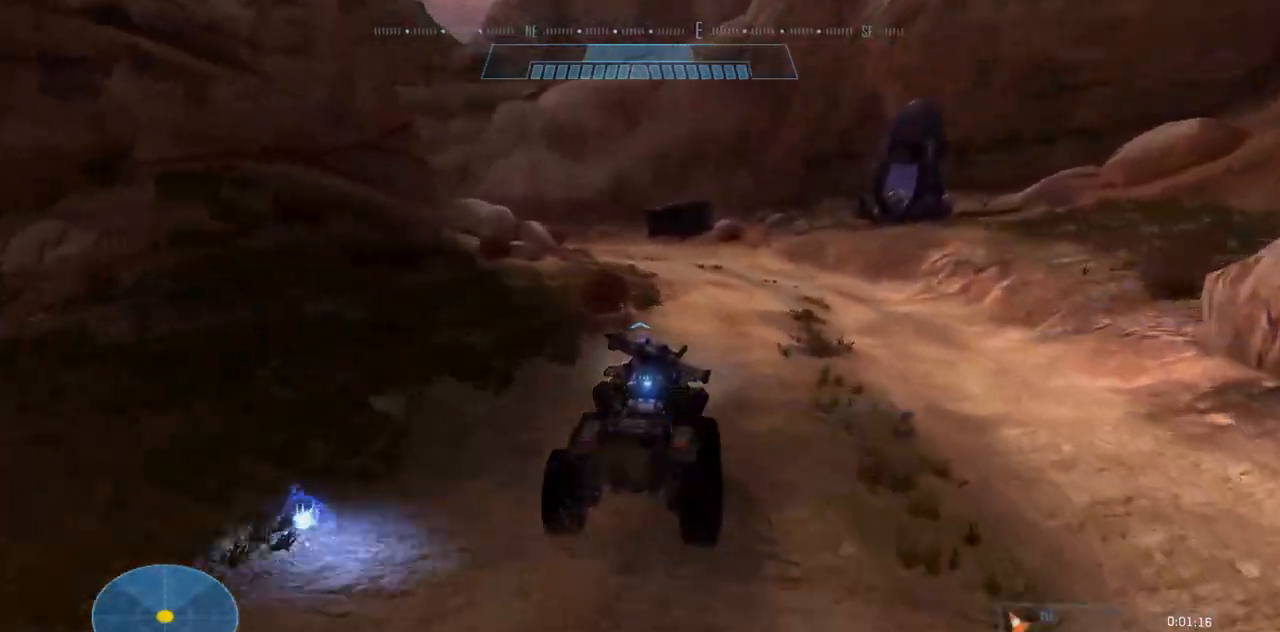
{"buttons": [], "left_stick": "up", "right_stick": "left", "events": [[67, "right_stick", "left"], [267, "right_stick", "center"], [434, "right_stick", "left"]]}
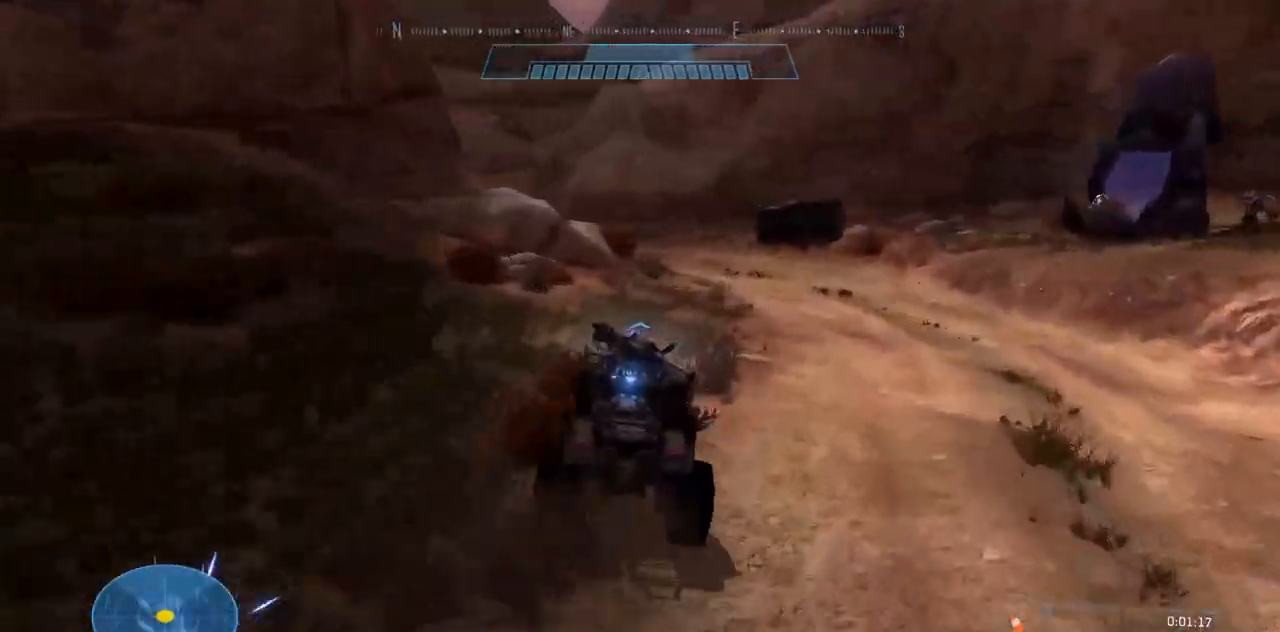
{"buttons": [], "left_stick": "up", "right_stick": "left", "events": []}
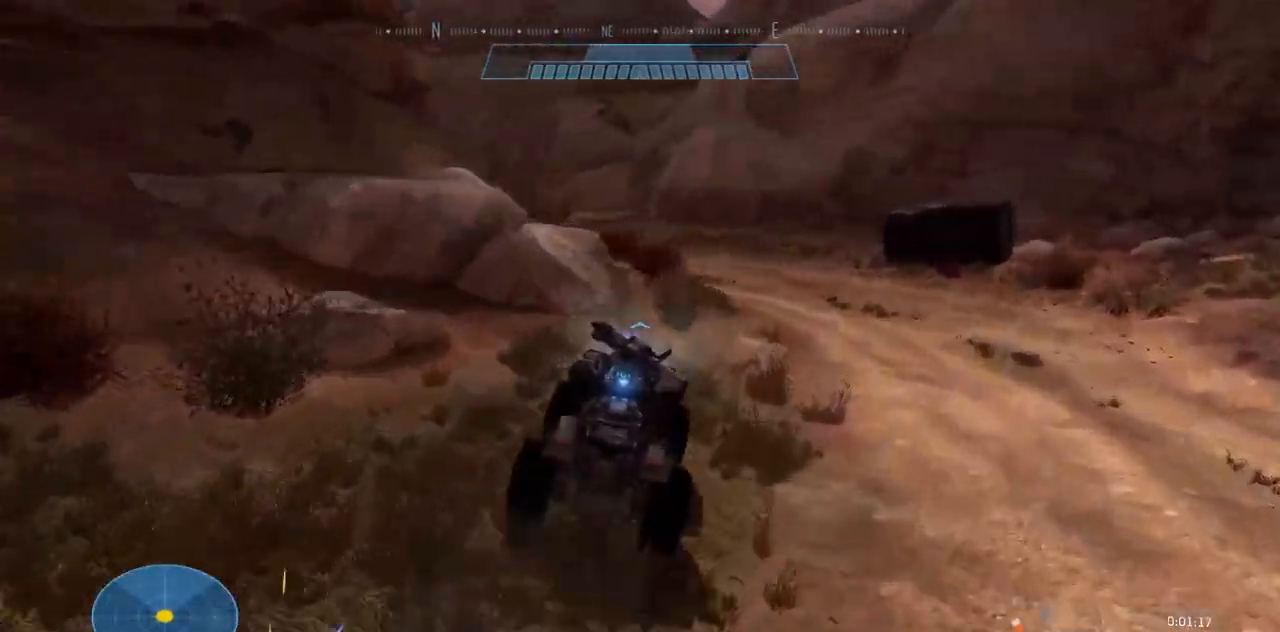
{"buttons": [], "left_stick": "up", "right_stick": "left", "events": []}